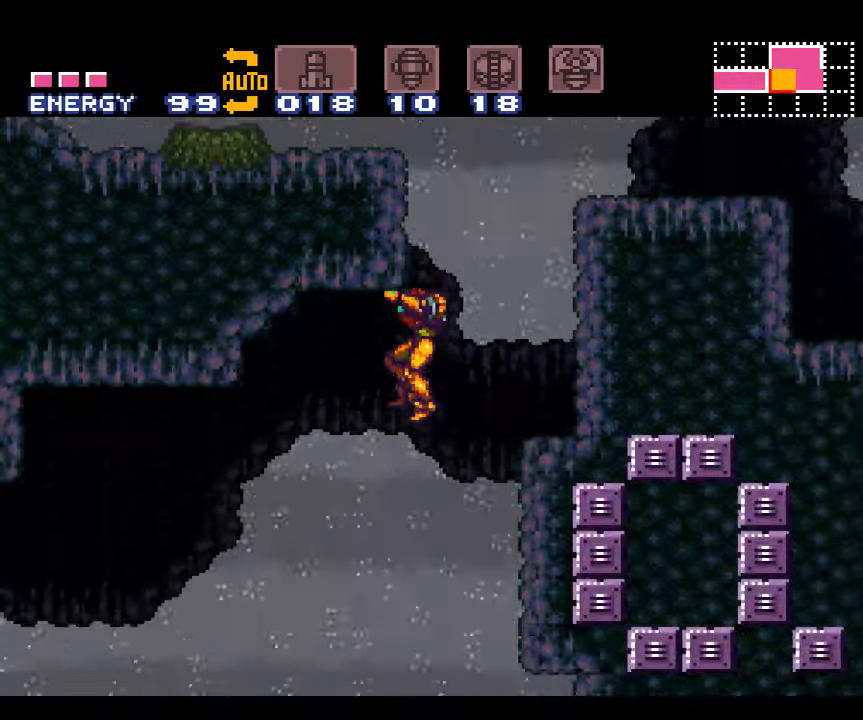
Gameplay with a controller (Nintendo layout); each line is a JSON object with the inputs held at the frame after it. "events" lists button and stick changes between this image and that frame as [ms after this image, input, new state], when the widget could be followed in between. Not read: L3 R3.
{"buttons": ["A"], "events": [[150, "DPAD_RIGHT", "down"], [483, "DPAD_RIGHT", "up"]]}
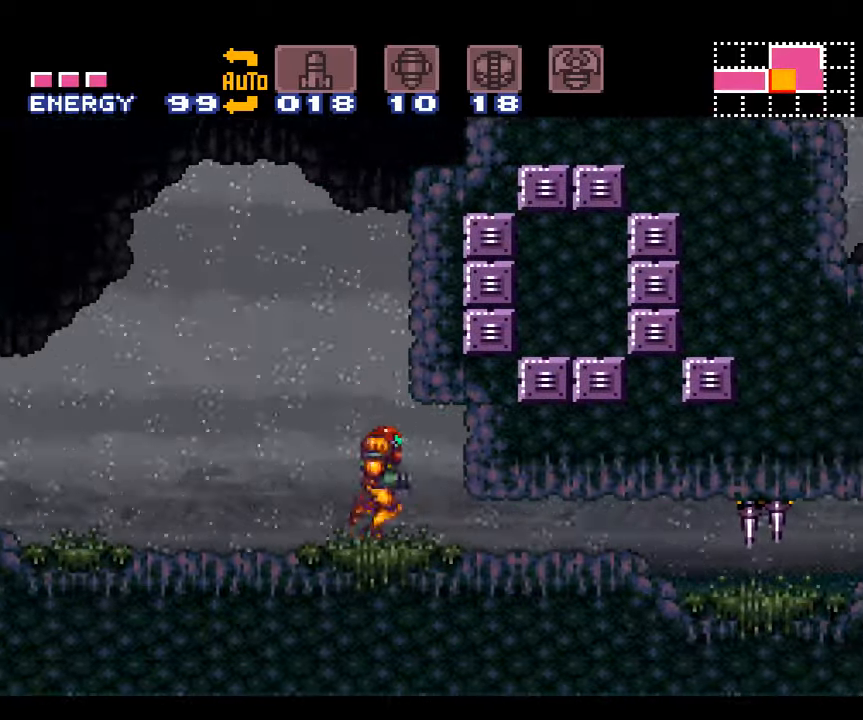
{"buttons": ["A"], "events": []}
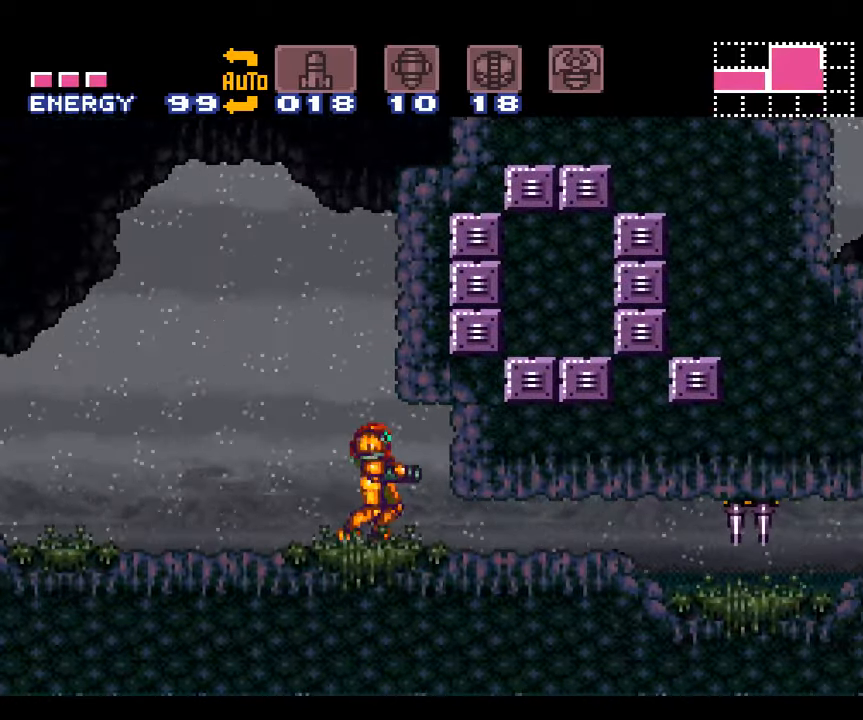
{"buttons": ["A", "B", "DPAD_RIGHT"], "events": [[150, "DPAD_LEFT", "down"], [366, "B", "down"], [366, "DPAD_LEFT", "up"], [433, "DPAD_RIGHT", "down"]]}
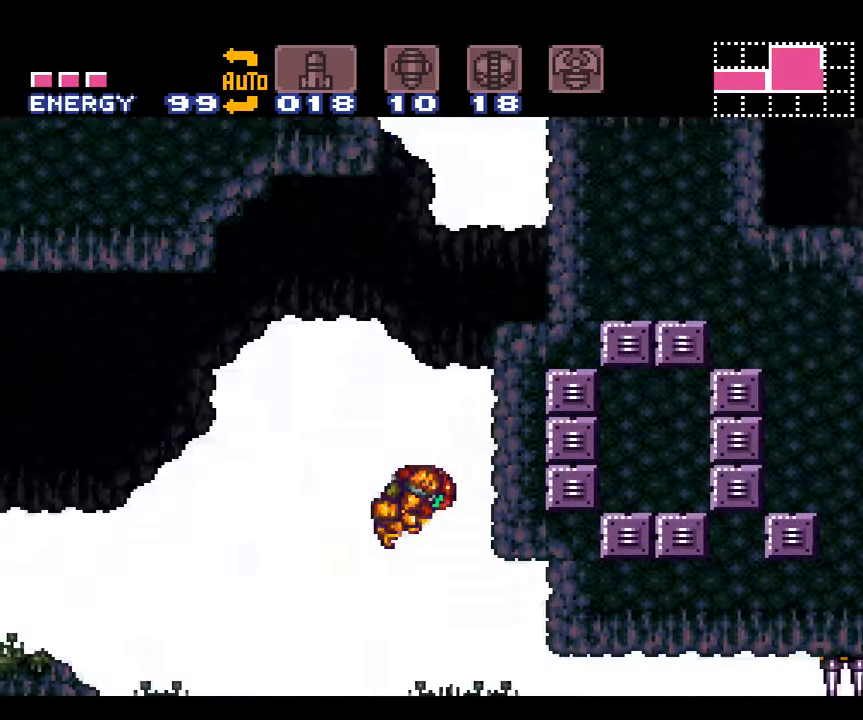
{"buttons": ["A", "B", "DPAD_RIGHT"], "events": []}
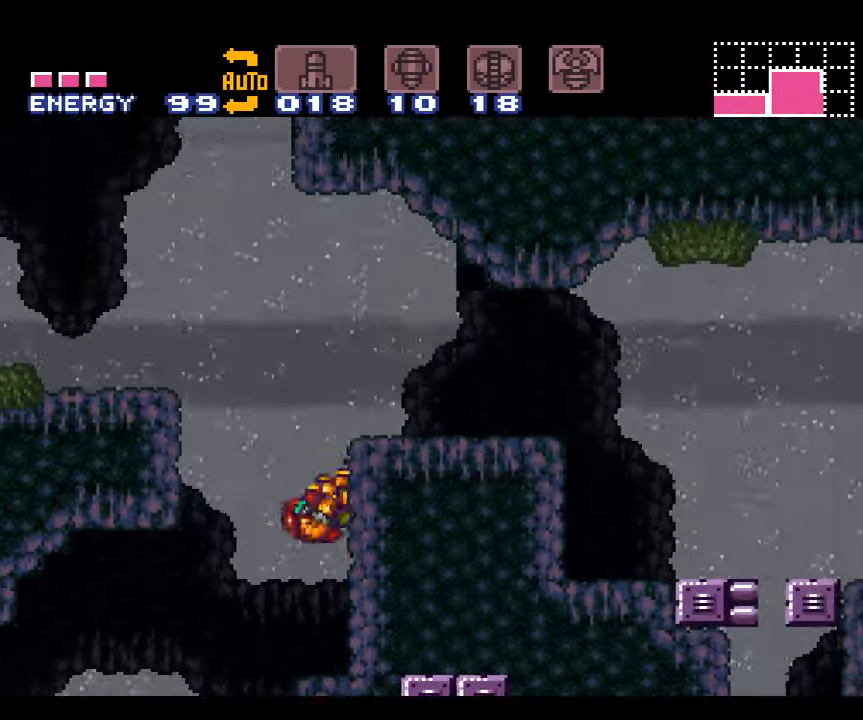
{"buttons": ["A", "B", "DPAD_RIGHT"], "events": []}
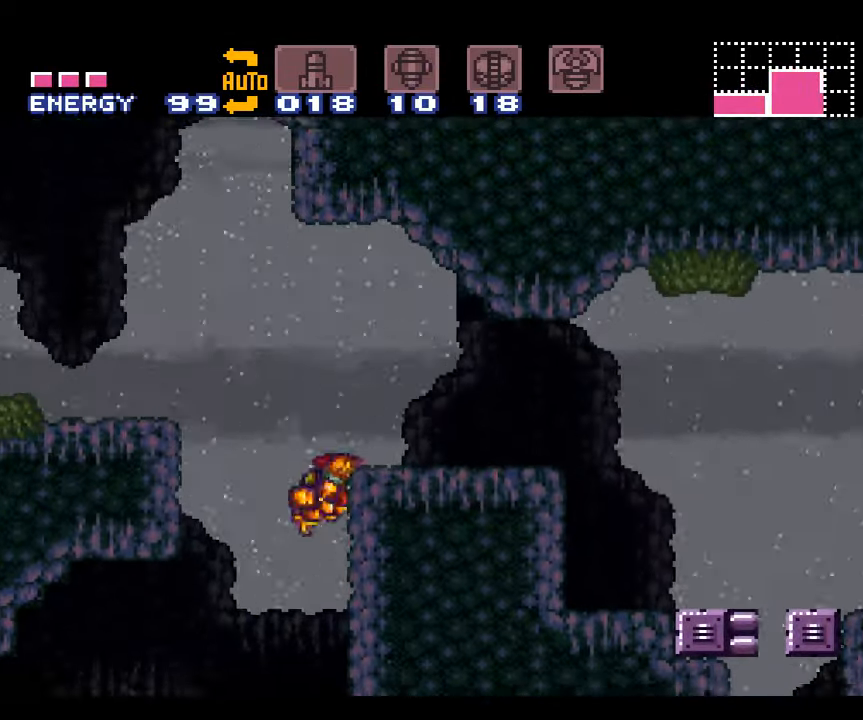
{"buttons": ["A", "B", "DPAD_RIGHT"], "events": [[66, "B", "up"], [133, "DPAD_RIGHT", "up"], [266, "DPAD_LEFT", "down"], [350, "B", "down"], [383, "DPAD_LEFT", "up"], [416, "DPAD_RIGHT", "down"]]}
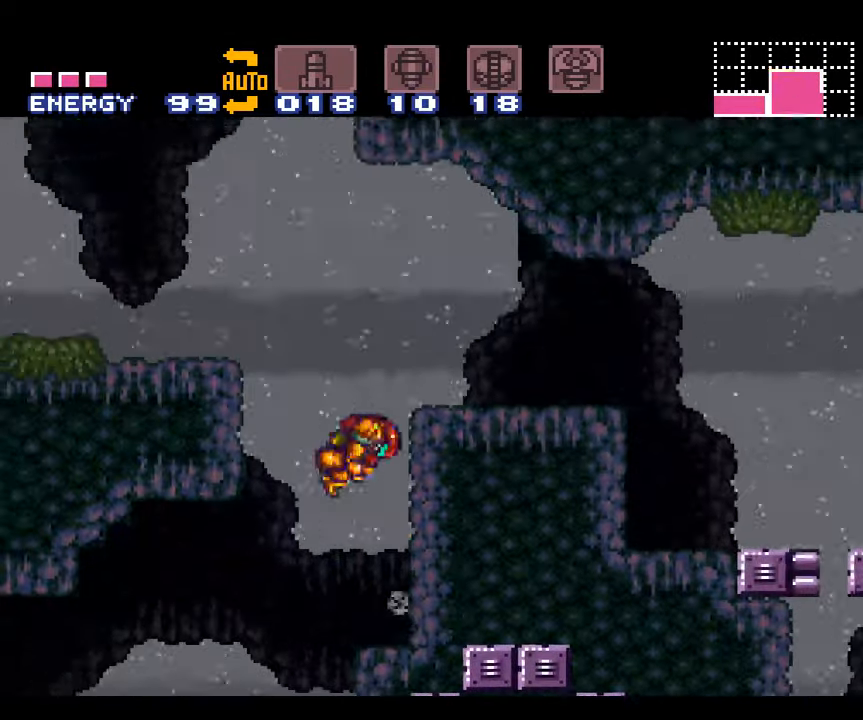
{"buttons": ["A", "L1", "DPAD_RIGHT"], "events": [[133, "B", "up"], [266, "L1", "down"]]}
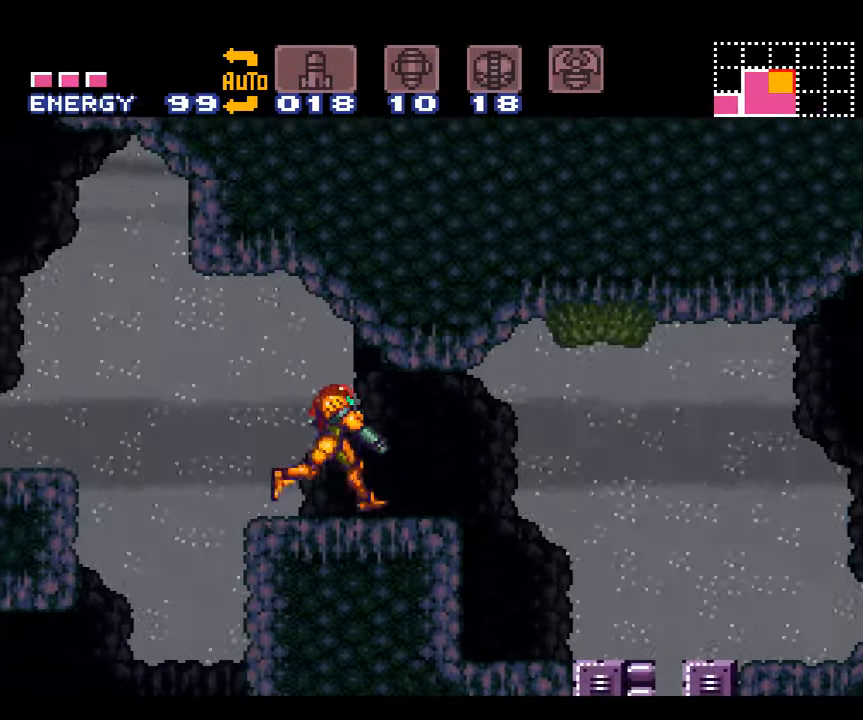
{"buttons": ["A"], "events": [[416, "DPAD_RIGHT", "up"], [416, "L1", "up"]]}
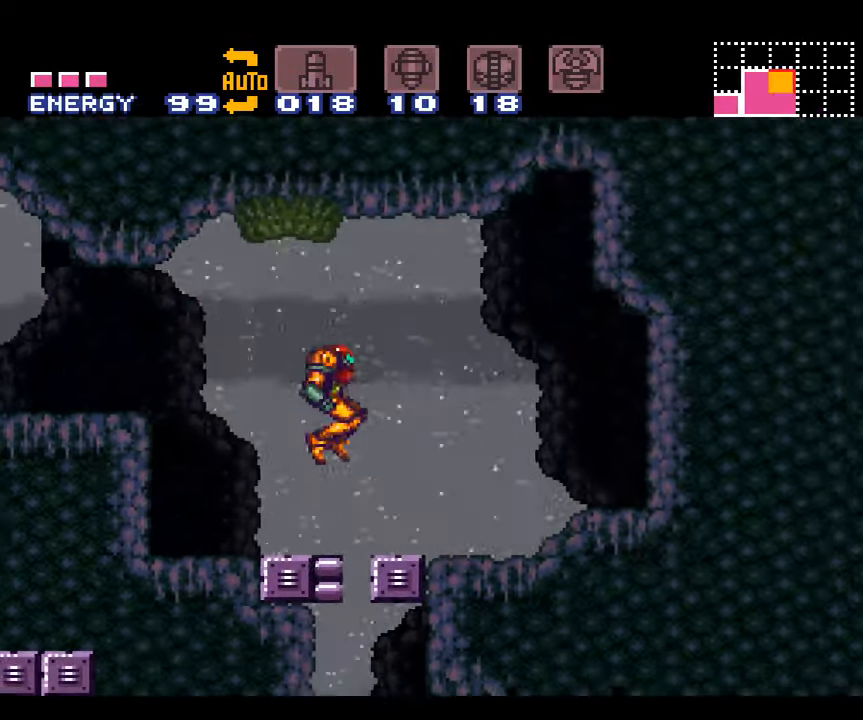
{"buttons": ["A", "DPAD_DOWN"], "events": [[166, "DPAD_DOWN", "down"], [366, "DPAD_DOWN", "up"], [450, "DPAD_DOWN", "down"]]}
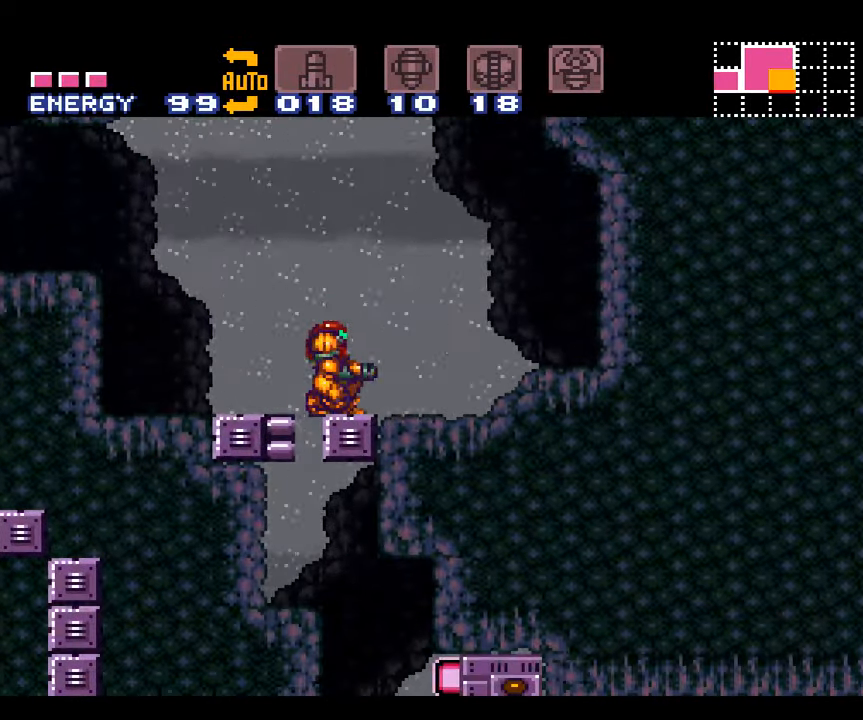
{"buttons": ["A"], "events": [[50, "DPAD_DOWN", "up"], [100, "DPAD_DOWN", "down"], [233, "DPAD_DOWN", "up"], [350, "DPAD_LEFT", "down"], [416, "DPAD_LEFT", "up"]]}
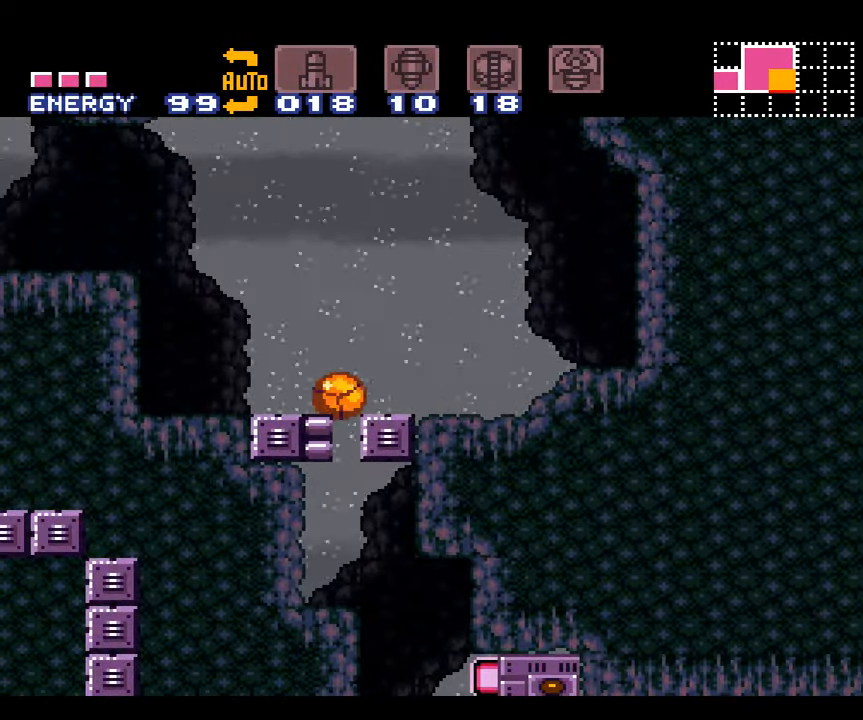
{"buttons": ["A", "DPAD_LEFT"], "events": [[50, "Y", "down"], [133, "Y", "up"], [417, "DPAD_LEFT", "down"]]}
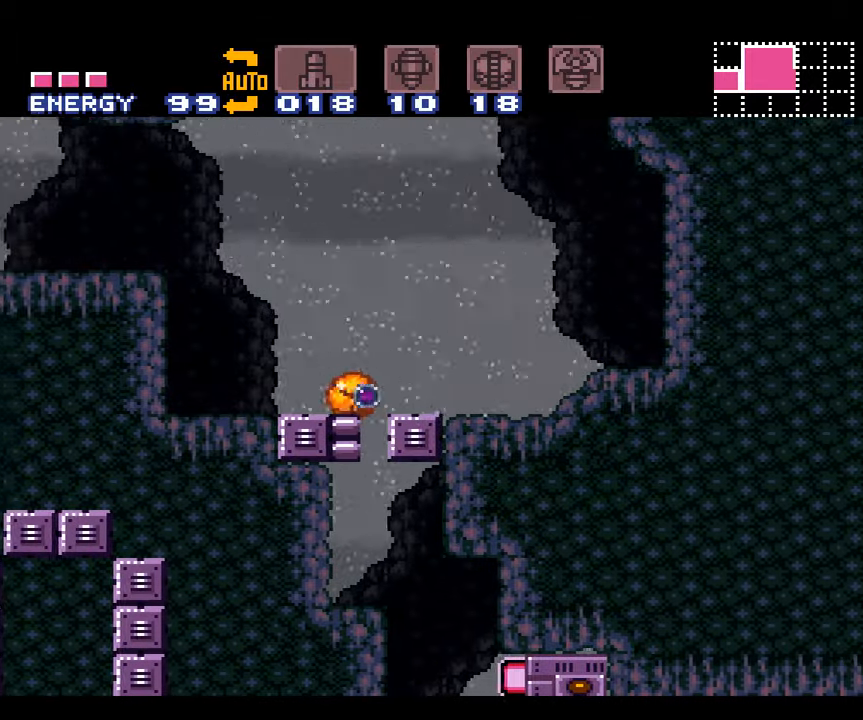
{"buttons": ["A"], "events": [[67, "DPAD_LEFT", "up"]]}
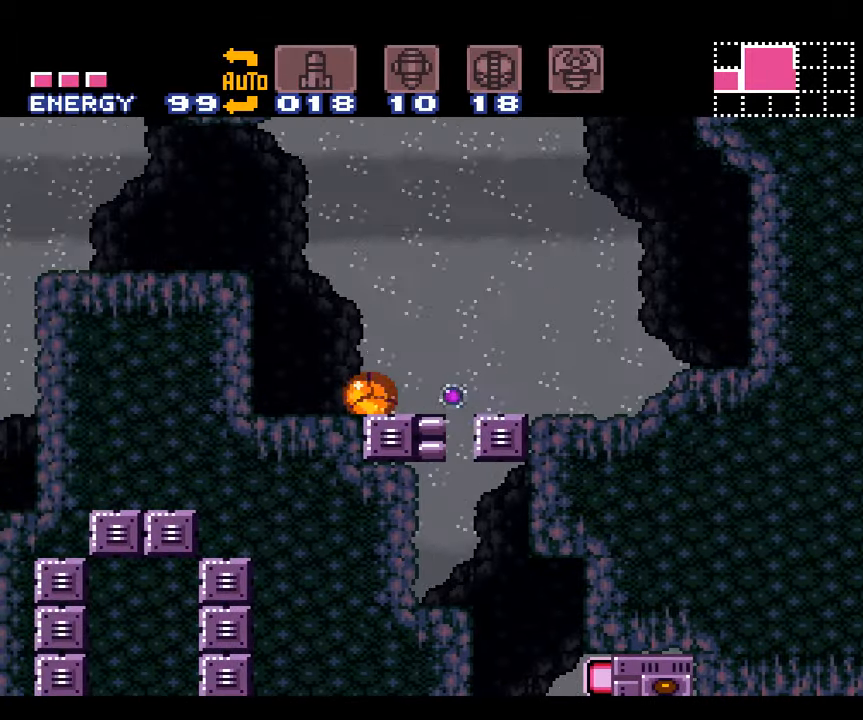
{"buttons": ["A"], "events": [[267, "DPAD_LEFT", "down"], [450, "DPAD_LEFT", "up"]]}
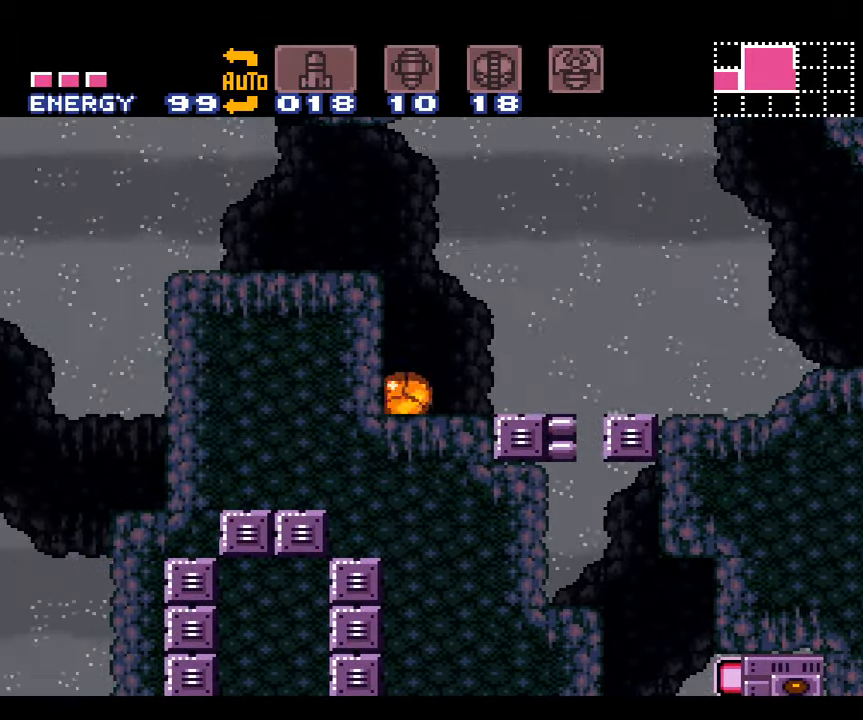
{"buttons": ["A", "DPAD_LEFT"], "events": [[50, "B", "down"], [200, "B", "up"], [300, "B", "down"], [450, "DPAD_LEFT", "down"], [483, "B", "up"]]}
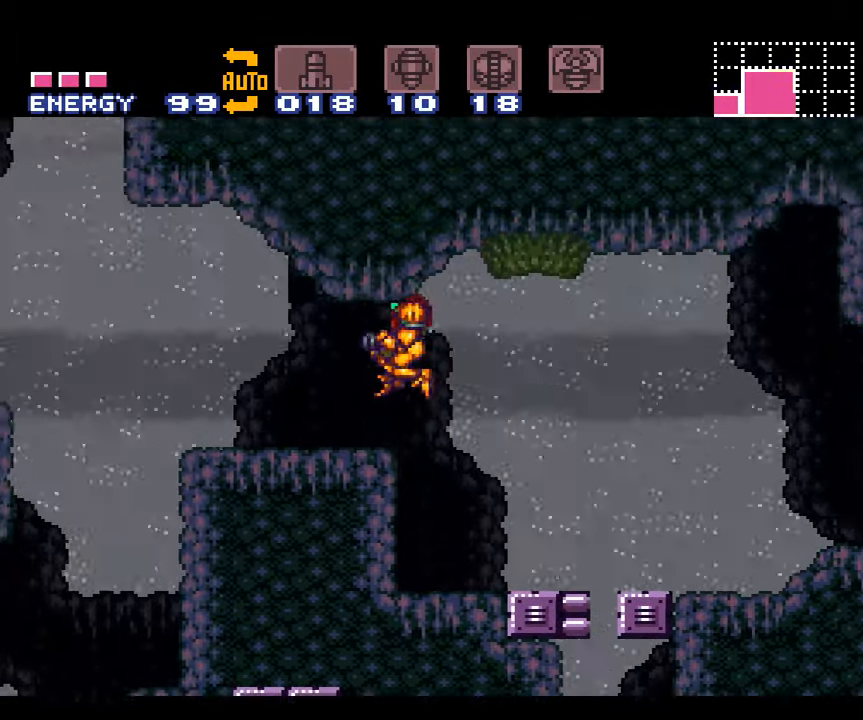
{"buttons": ["A", "DPAD_LEFT"], "events": []}
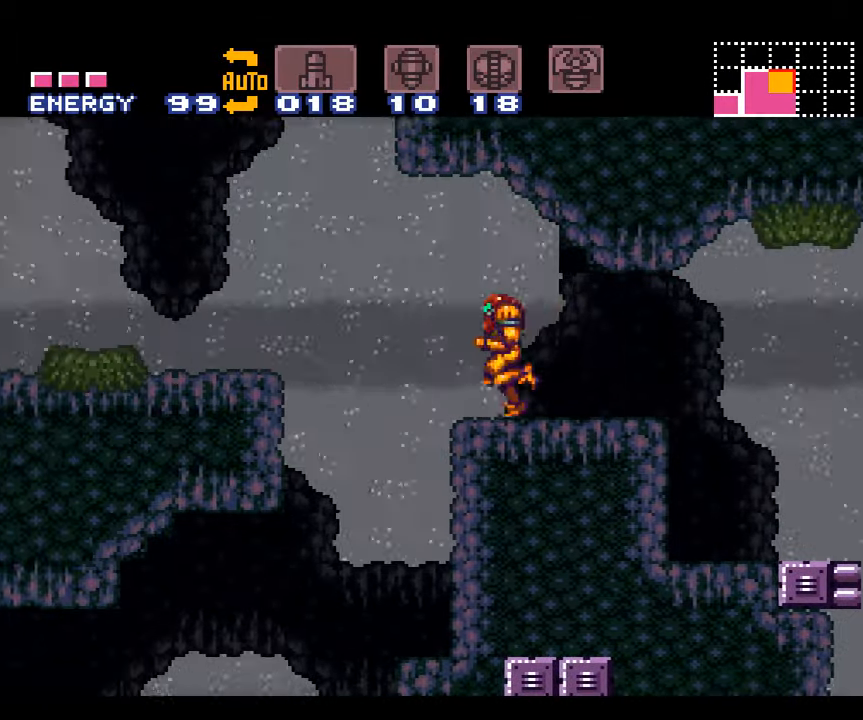
{"buttons": ["A"], "events": [[267, "DPAD_LEFT", "up"]]}
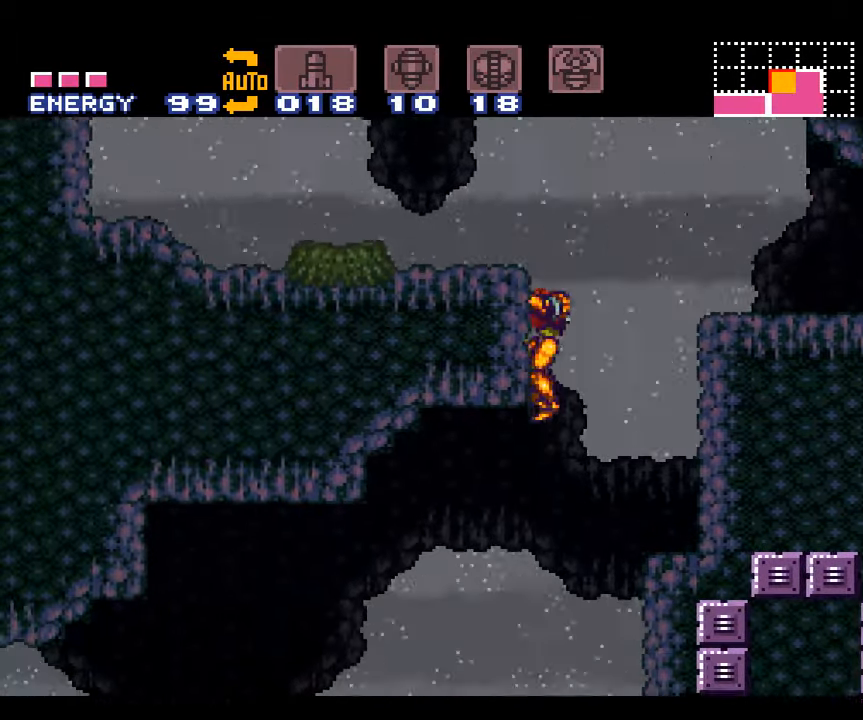
{"buttons": ["A"], "events": [[17, "DPAD_RIGHT", "down"], [267, "DPAD_RIGHT", "up"]]}
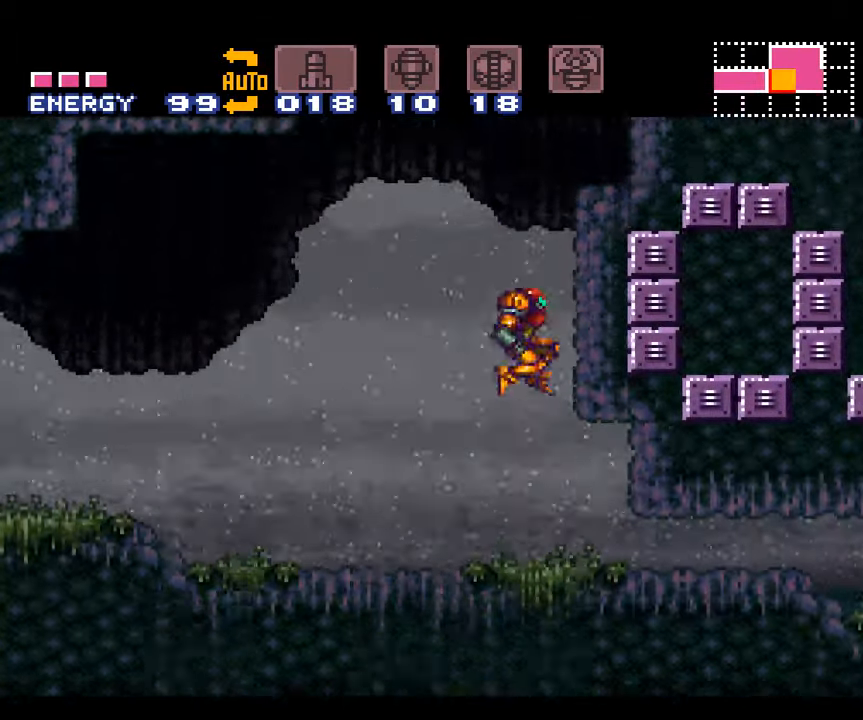
{"buttons": ["A"], "events": [[200, "DPAD_DOWN", "down"], [300, "DPAD_DOWN", "up"]]}
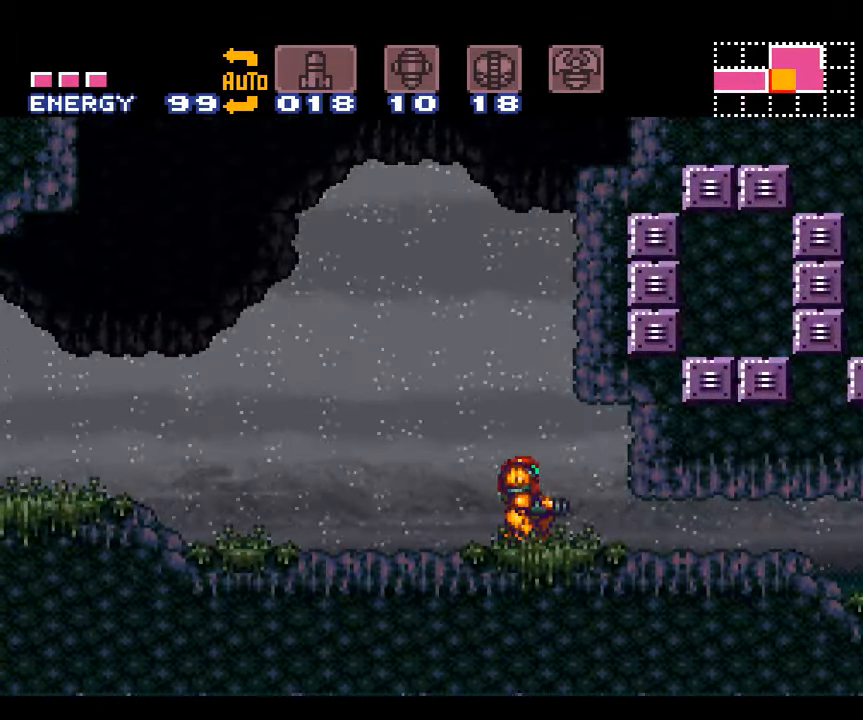
{"buttons": ["A", "DPAD_RIGHT"], "events": [[17, "DPAD_DOWN", "down"], [183, "DPAD_DOWN", "up"], [233, "DPAD_RIGHT", "down"]]}
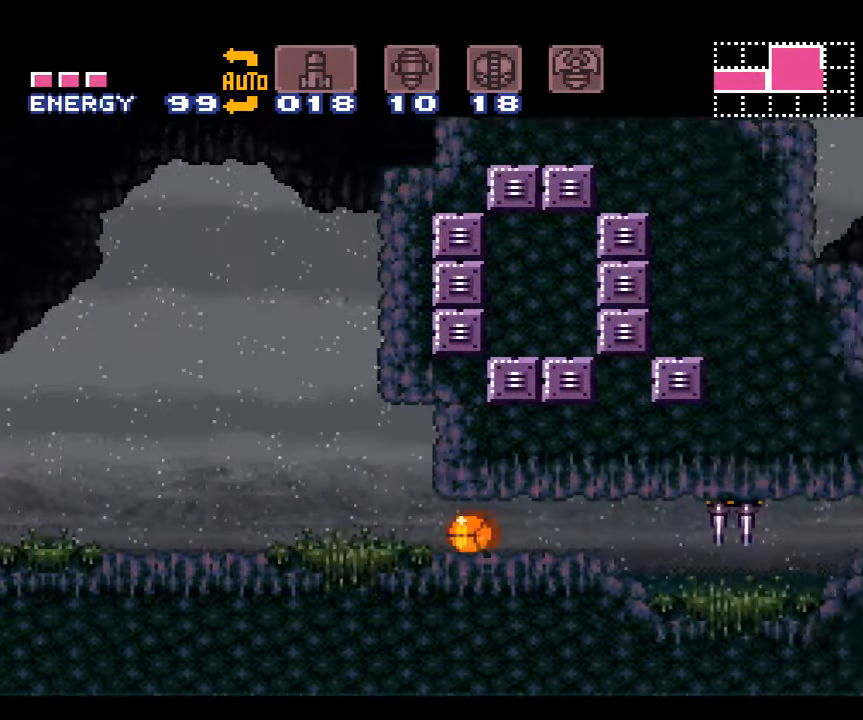
{"buttons": ["A", "DPAD_RIGHT"], "events": []}
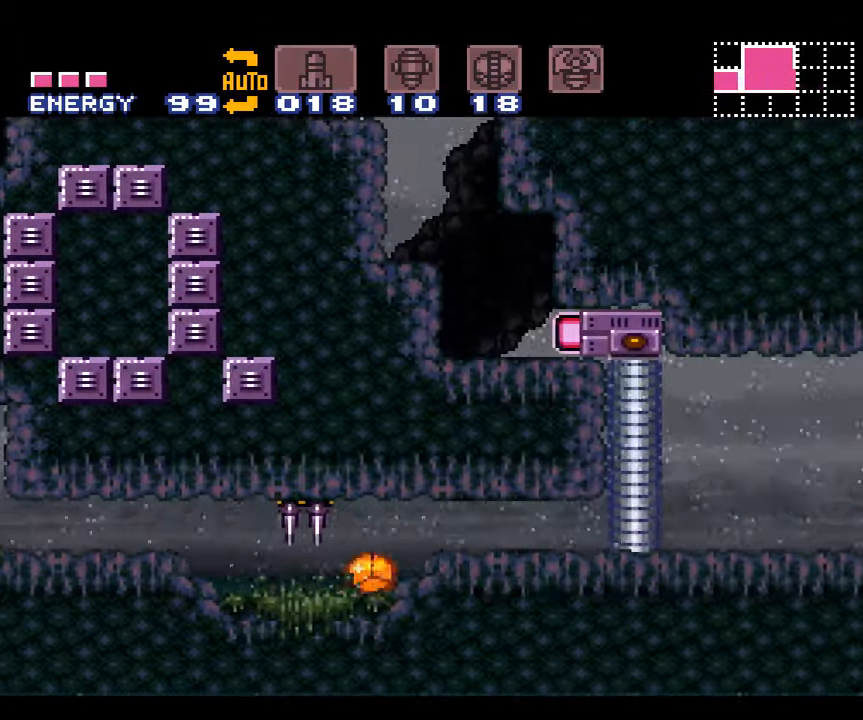
{"buttons": [], "events": [[234, "DPAD_RIGHT", "up"], [267, "A", "up"], [367, "DPAD_UP", "down"], [417, "DPAD_UP", "up"]]}
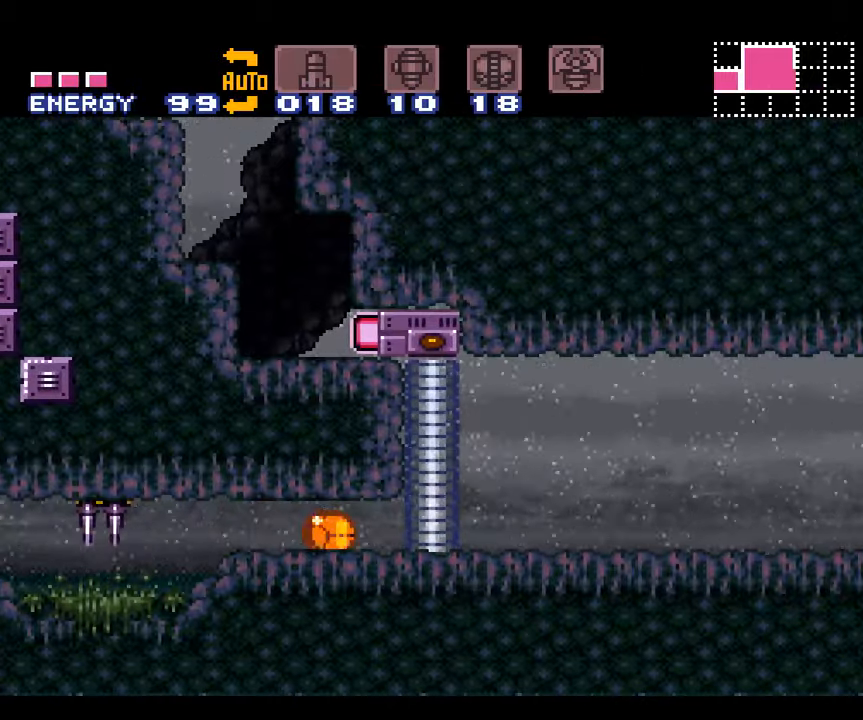
{"buttons": ["R1"], "events": [[50, "DPAD_RIGHT", "down"], [234, "DPAD_RIGHT", "up"], [300, "R1", "down"], [367, "DPAD_UP", "down"], [450, "DPAD_UP", "up"]]}
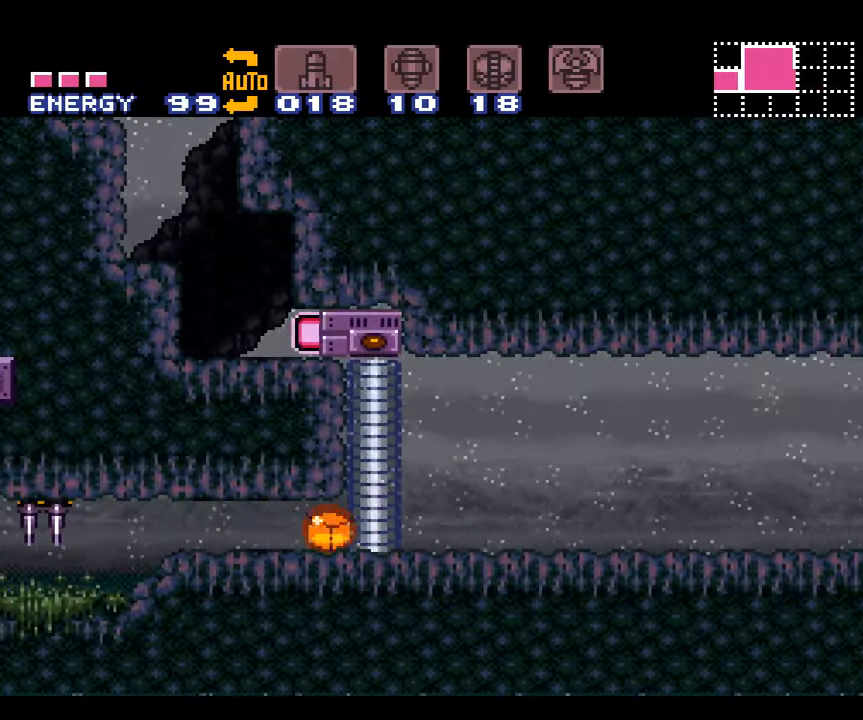
{"buttons": ["R1", "DPAD_LEFT"], "events": [[17, "DPAD_UP", "down"], [117, "DPAD_UP", "up"], [250, "DPAD_LEFT", "down"], [334, "Y", "down"], [367, "DPAD_LEFT", "up"], [450, "Y", "up"], [484, "DPAD_LEFT", "down"]]}
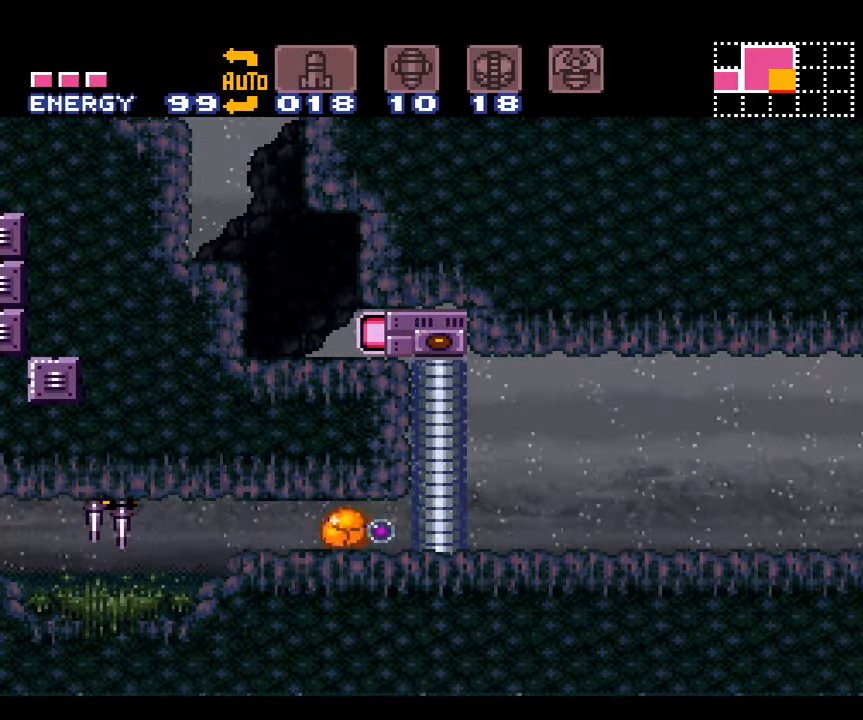
{"buttons": ["R1"], "events": [[84, "Y", "down"], [200, "DPAD_LEFT", "up"], [200, "Y", "up"], [300, "Y", "down"], [434, "Y", "up"], [450, "DPAD_LEFT", "down"], [500, "DPAD_LEFT", "up"]]}
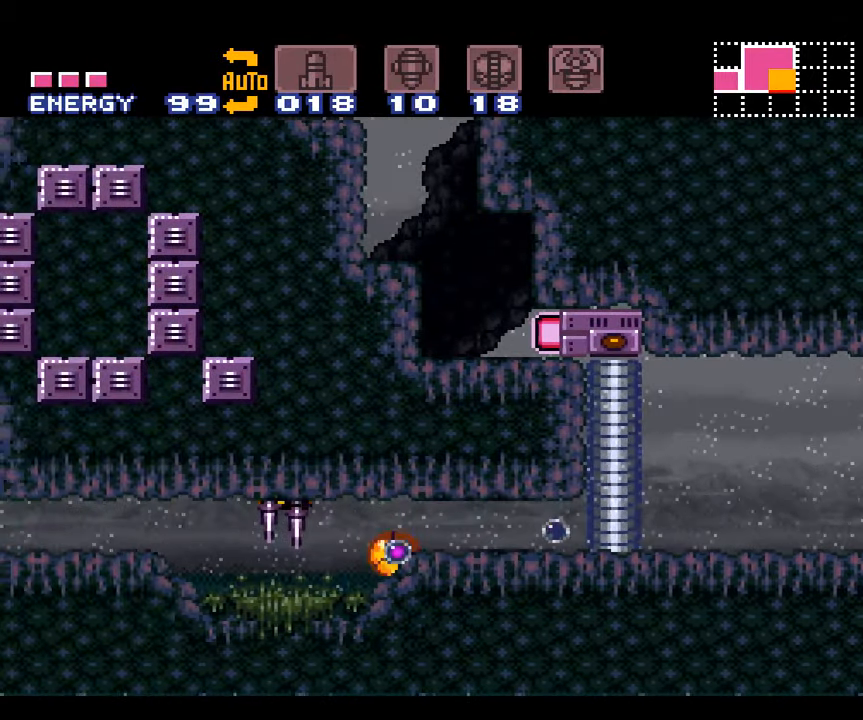
{"buttons": ["DPAD_LEFT"], "events": [[34, "DPAD_LEFT", "down"], [34, "Y", "down"], [134, "DPAD_LEFT", "up"], [134, "Y", "up"], [267, "DPAD_LEFT", "down"], [267, "R1", "up"]]}
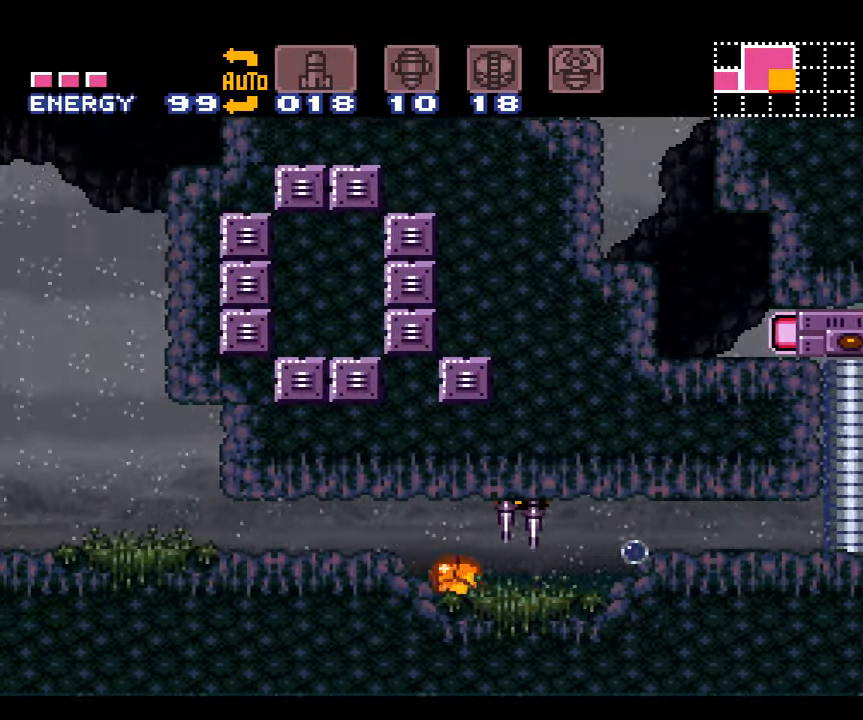
{"buttons": ["A", "DPAD_LEFT"], "events": [[17, "A", "down"], [17, "DPAD_LEFT", "up"], [267, "DPAD_LEFT", "down"]]}
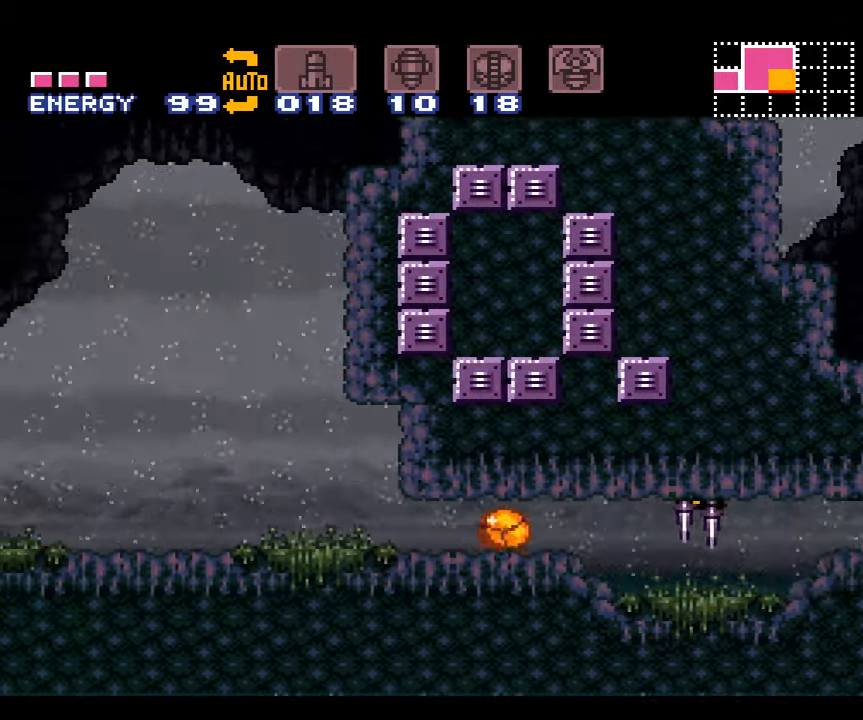
{"buttons": ["A", "DPAD_UP"], "events": [[384, "DPAD_LEFT", "up"], [384, "DPAD_UP", "down"]]}
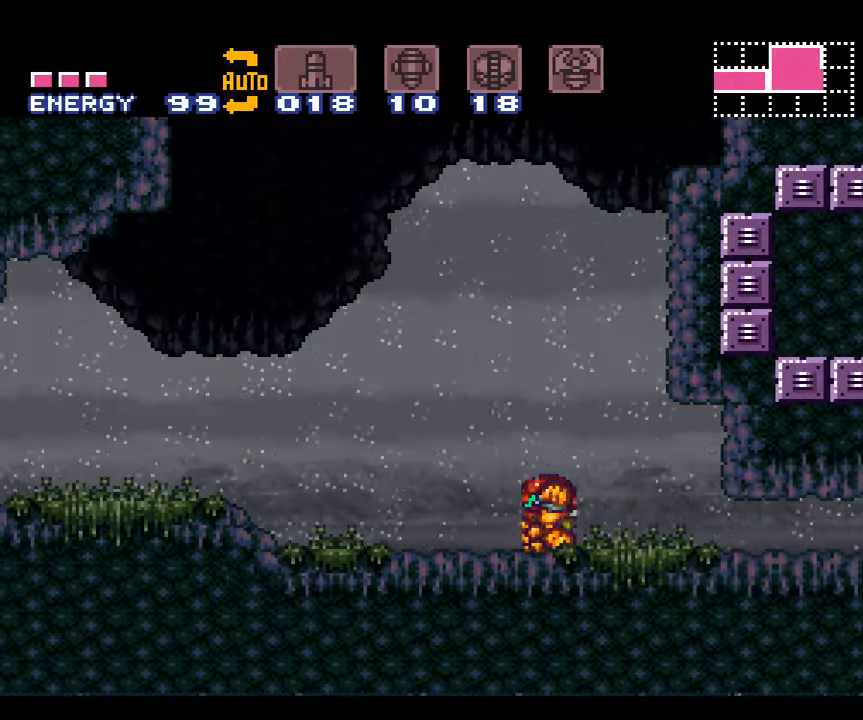
{"buttons": ["A", "L1"], "events": [[50, "DPAD_LEFT", "down"], [134, "DPAD_UP", "up"], [350, "L1", "down"], [384, "DPAD_LEFT", "up"]]}
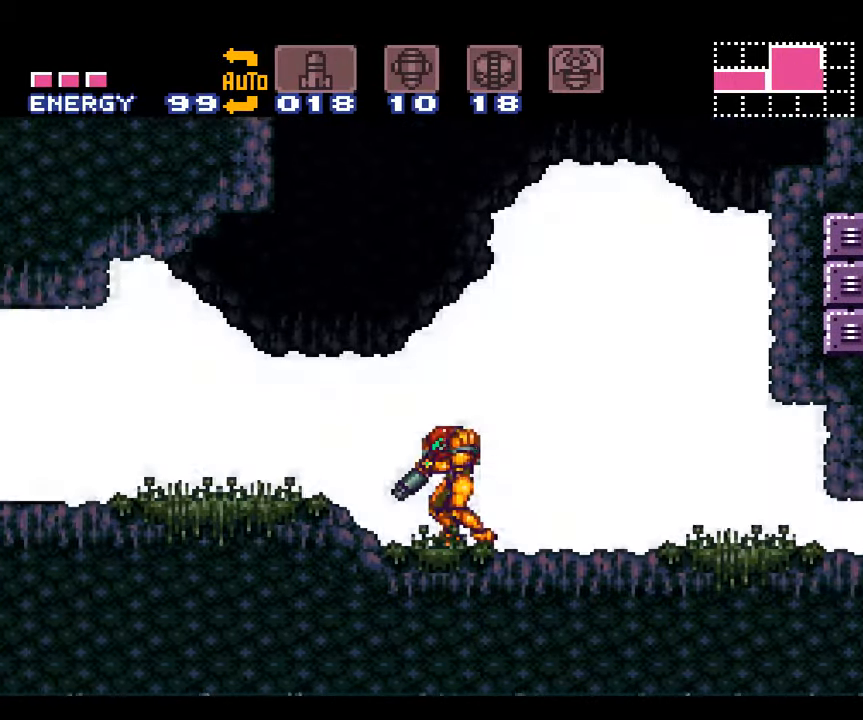
{"buttons": [], "events": [[167, "A", "up"], [300, "L1", "up"]]}